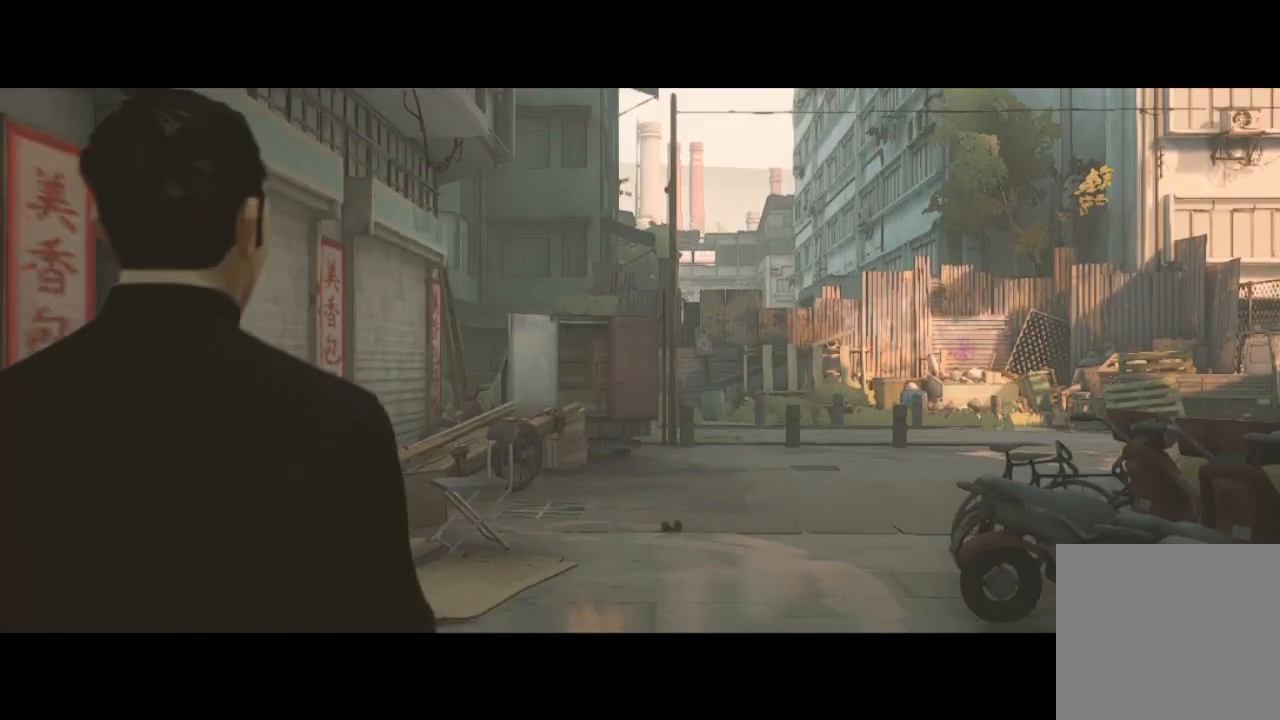
Gameplay with a controller (Xbox layout); each line is a JSON object with the inputs held at the frame after it. "events" lists button and stick changes between this image and that frame as [ms after this image, input, new state], when the widget could be followed in between.
{"buttons": [], "left_stick": "up-right", "right_stick": "center", "events": [[367, "left_stick", "up-right"]]}
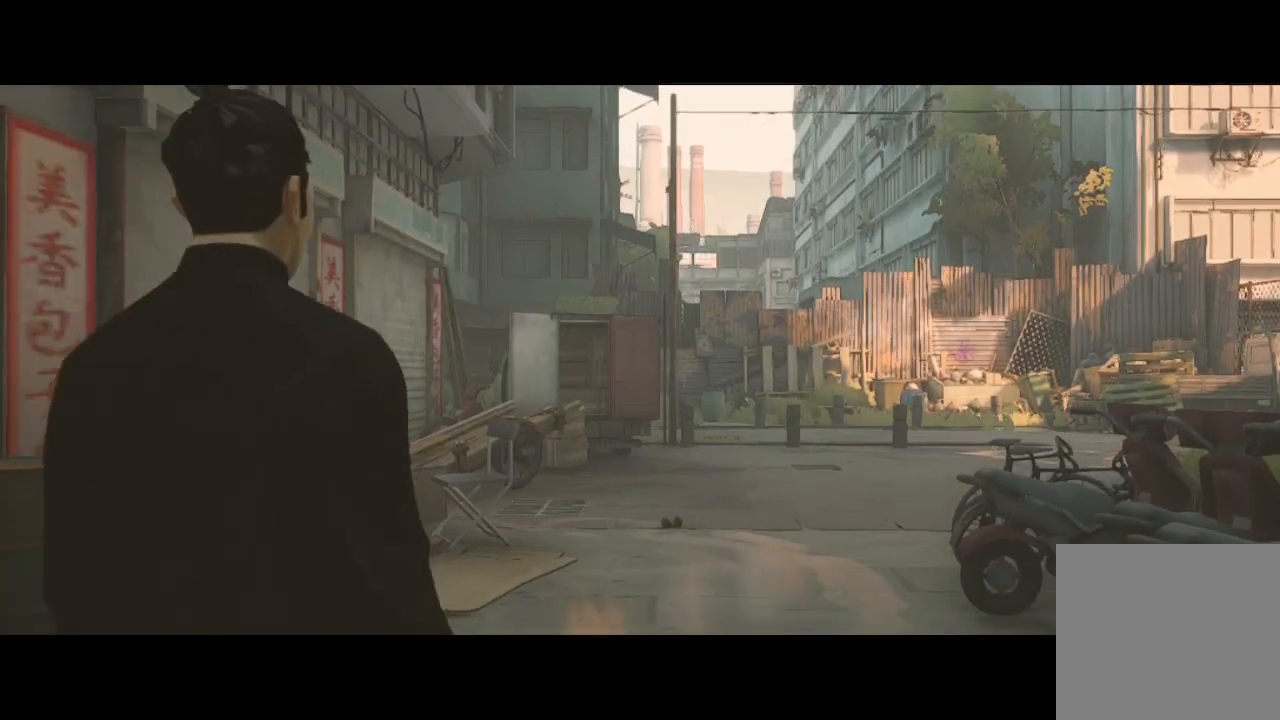
{"buttons": [], "left_stick": "center", "right_stick": "center", "events": [[100, "left_stick", "center"]]}
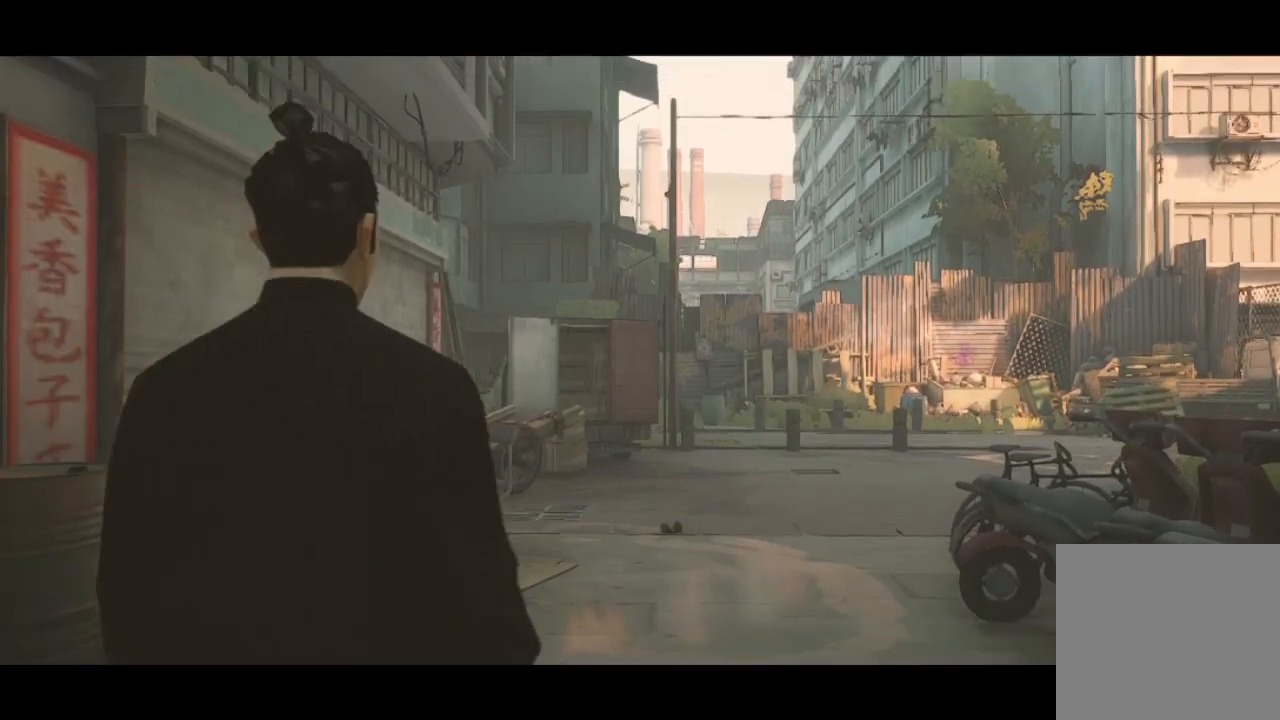
{"buttons": [], "left_stick": "up", "right_stick": "center", "events": [[133, "left_stick", "up"]]}
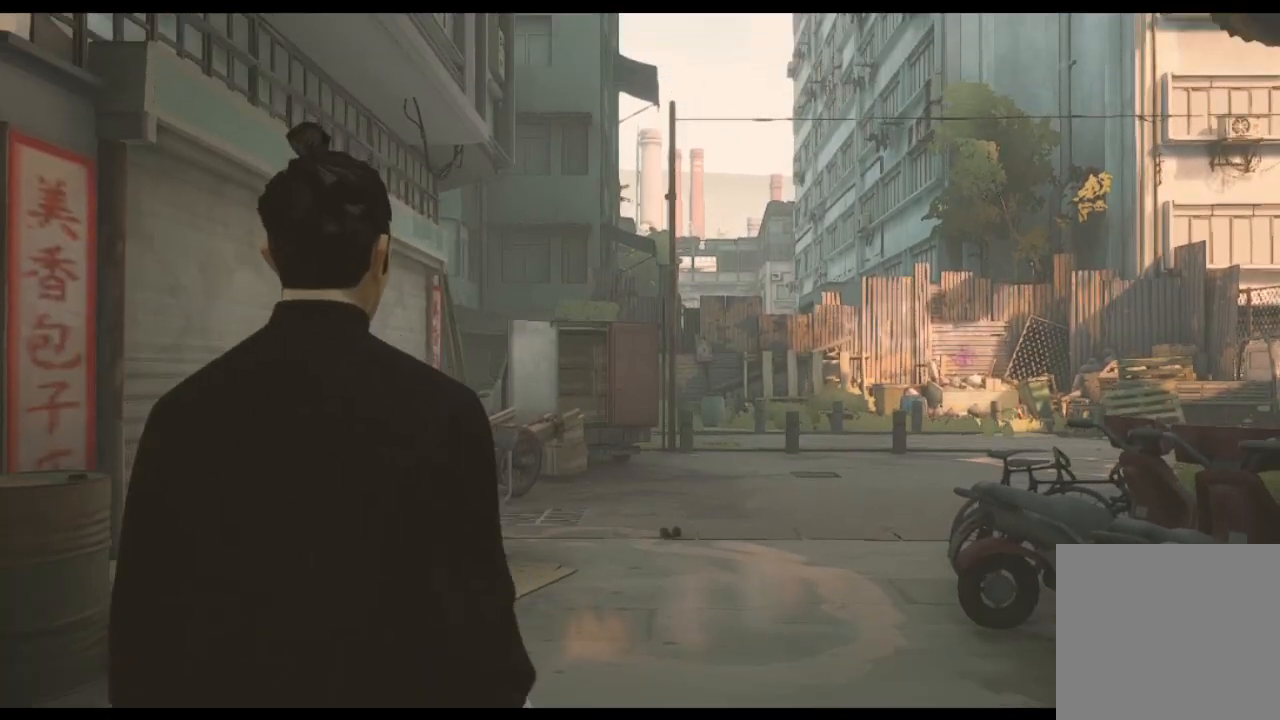
{"buttons": [], "left_stick": "up", "right_stick": "center", "events": []}
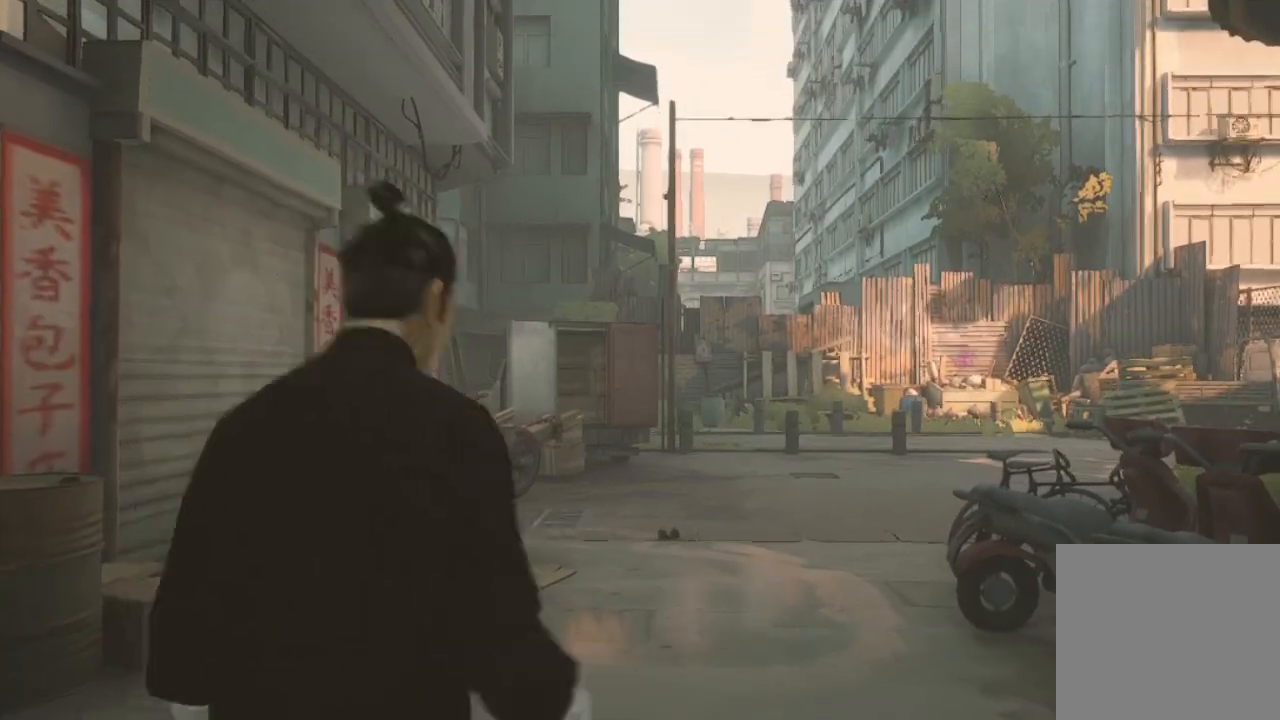
{"buttons": ["R2"], "left_stick": "up", "right_stick": "center", "events": [[200, "R2", "down"]]}
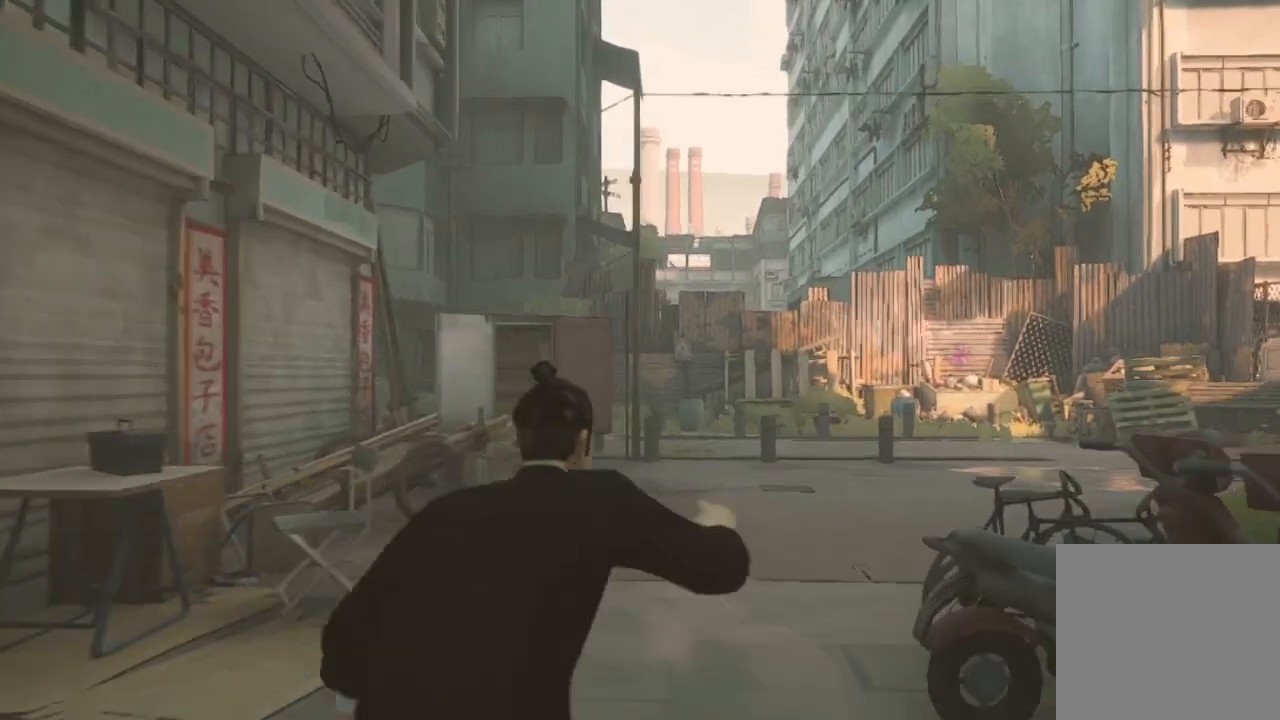
{"buttons": ["R2"], "left_stick": "up", "right_stick": "right", "events": [[400, "right_stick", "right"]]}
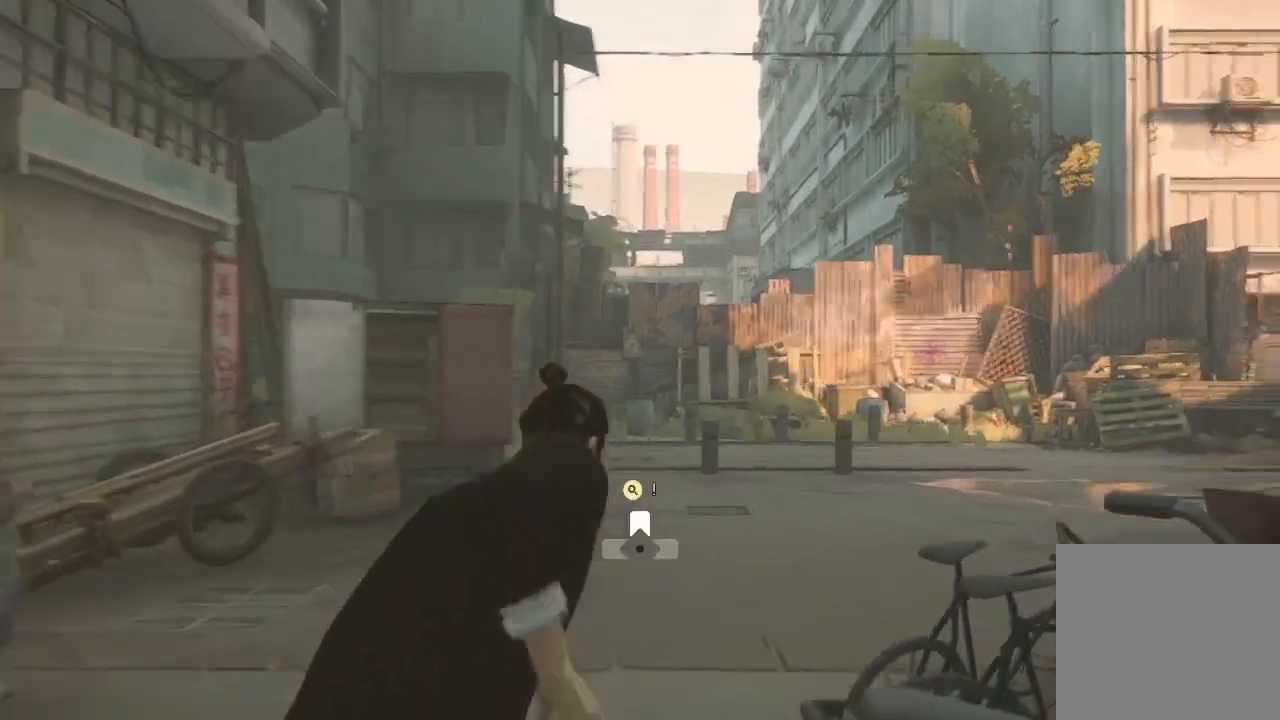
{"buttons": ["R2"], "left_stick": "up", "right_stick": "right", "events": []}
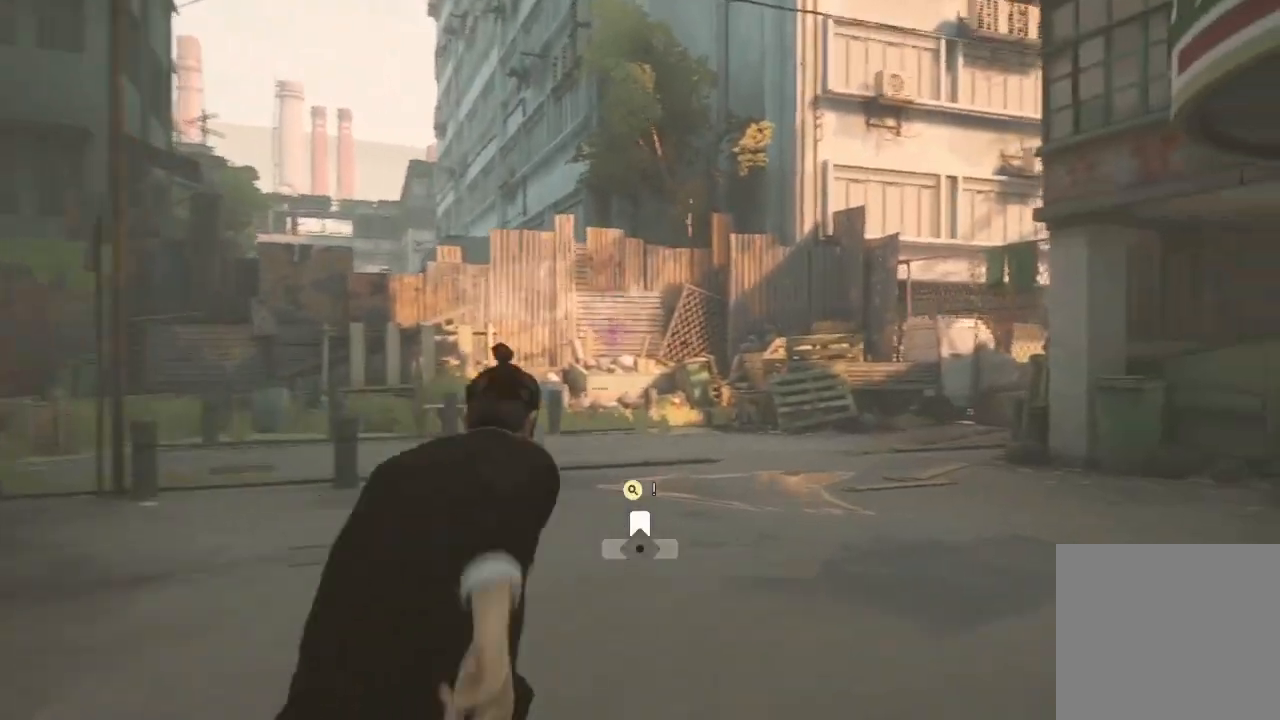
{"buttons": ["R2"], "left_stick": "up", "right_stick": "center", "events": [[267, "right_stick", "center"]]}
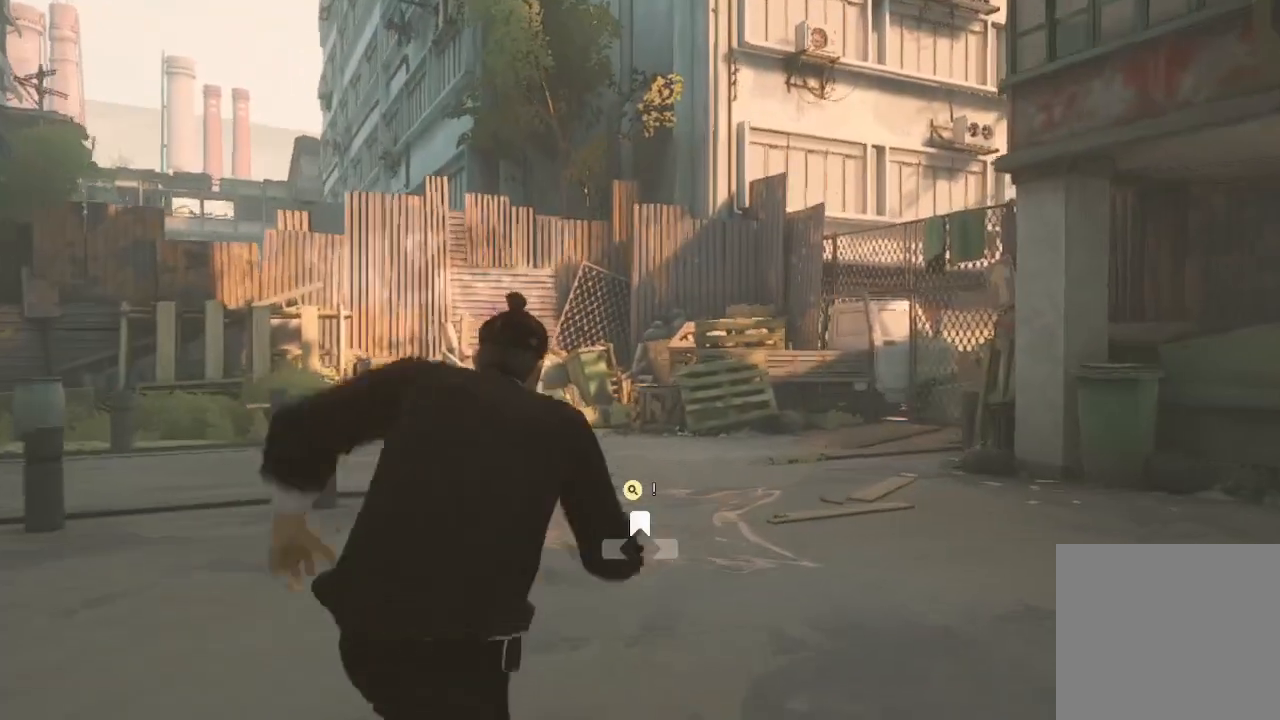
{"buttons": ["R2"], "left_stick": "up", "right_stick": "center", "events": []}
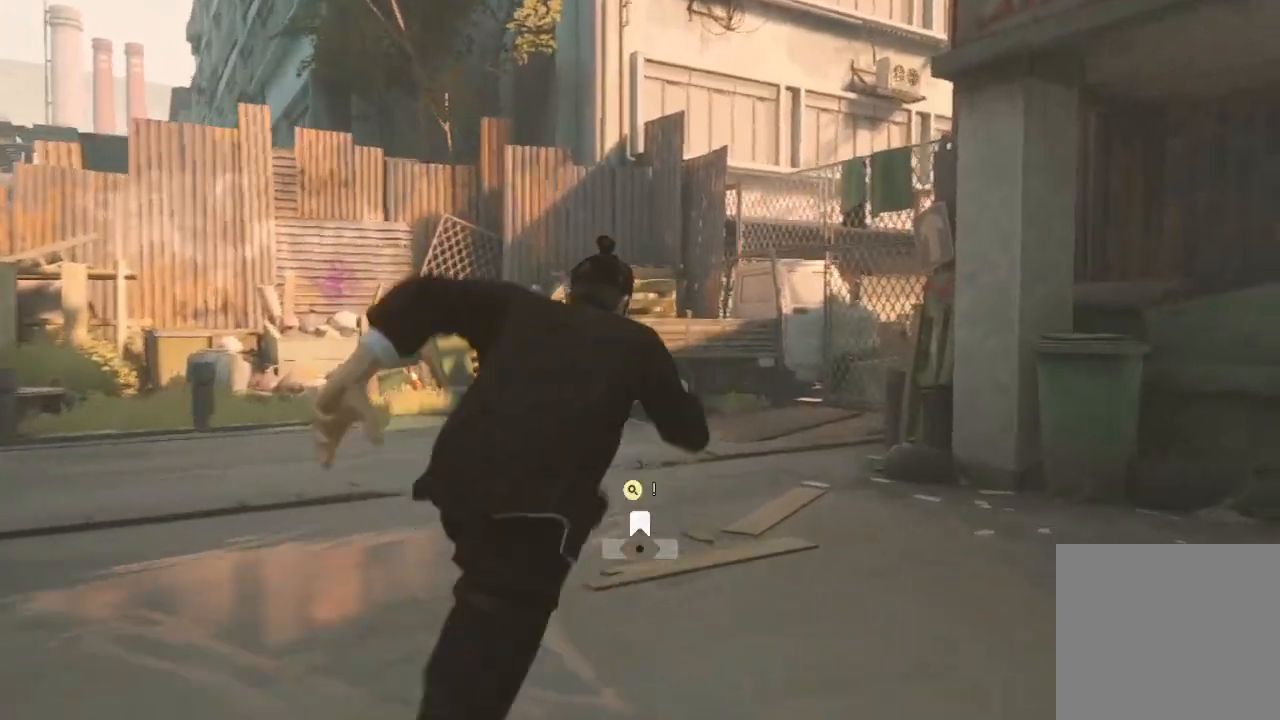
{"buttons": ["R2"], "left_stick": "up", "right_stick": "center", "events": []}
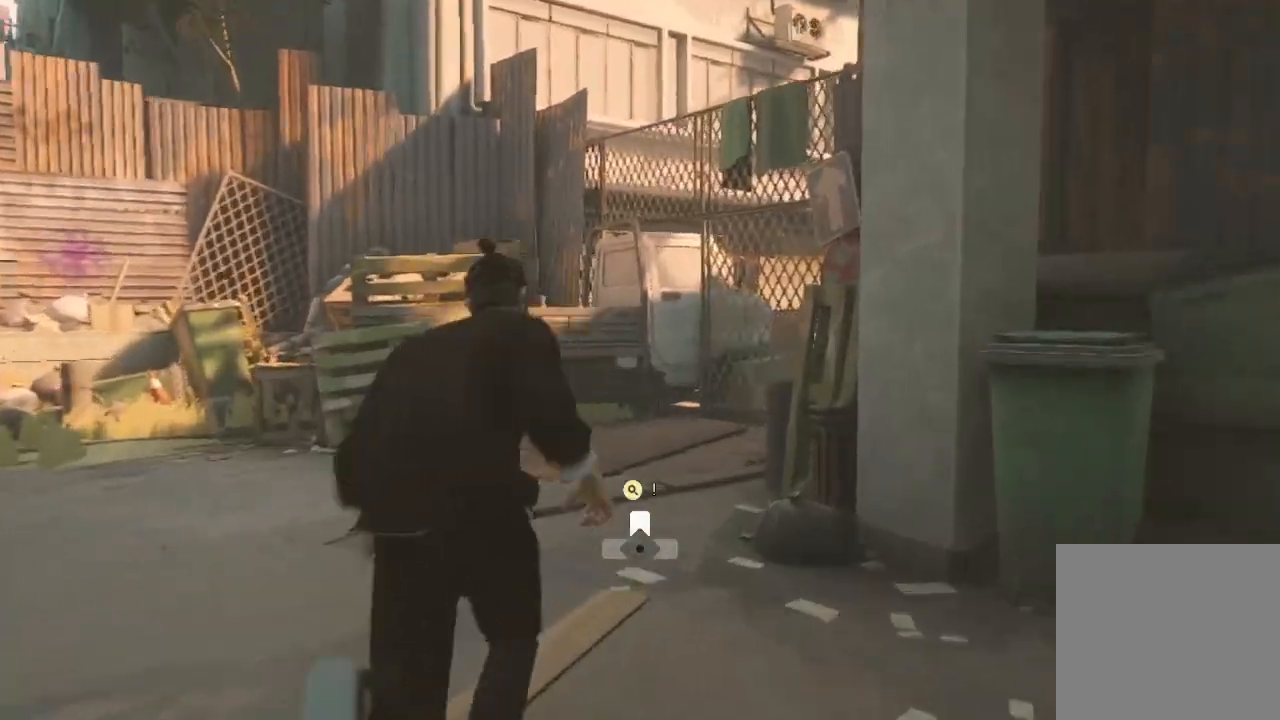
{"buttons": ["R2"], "left_stick": "up", "right_stick": "center", "events": []}
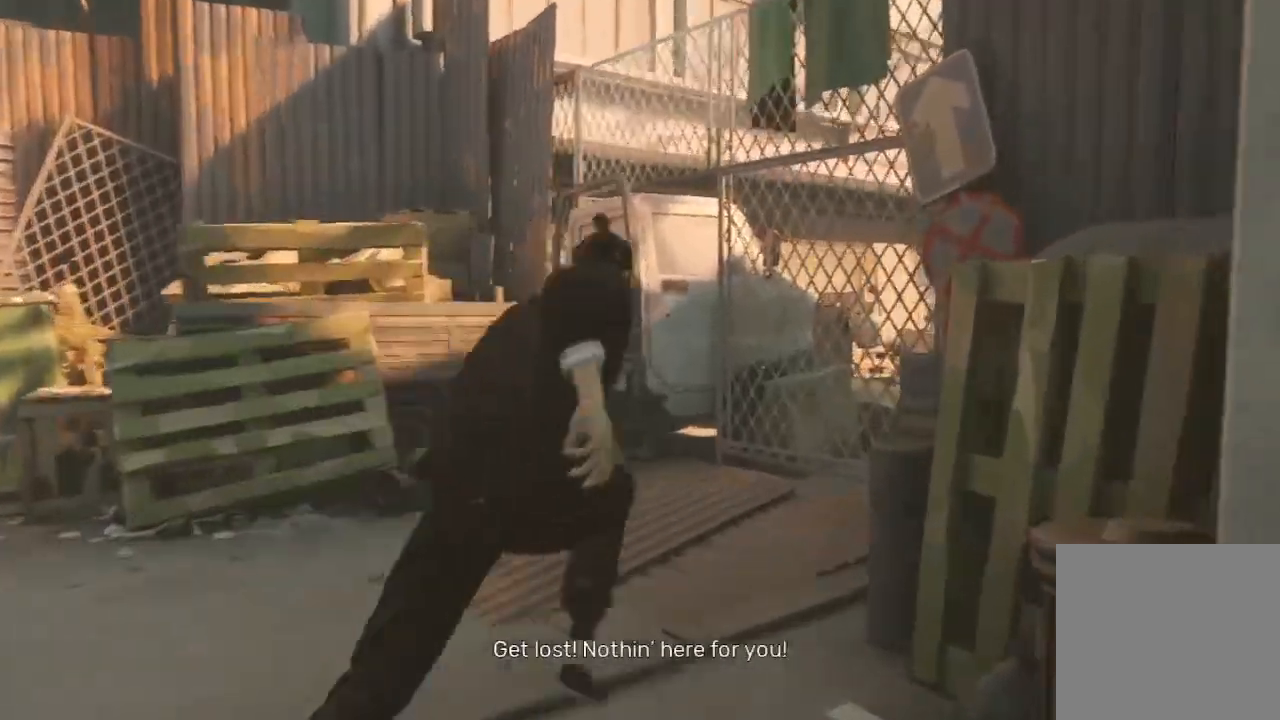
{"buttons": ["A", "R2"], "left_stick": "up", "right_stick": "center", "events": [[100, "A", "down"], [200, "A", "up"], [300, "A", "down"], [367, "A", "up"], [433, "A", "down"]]}
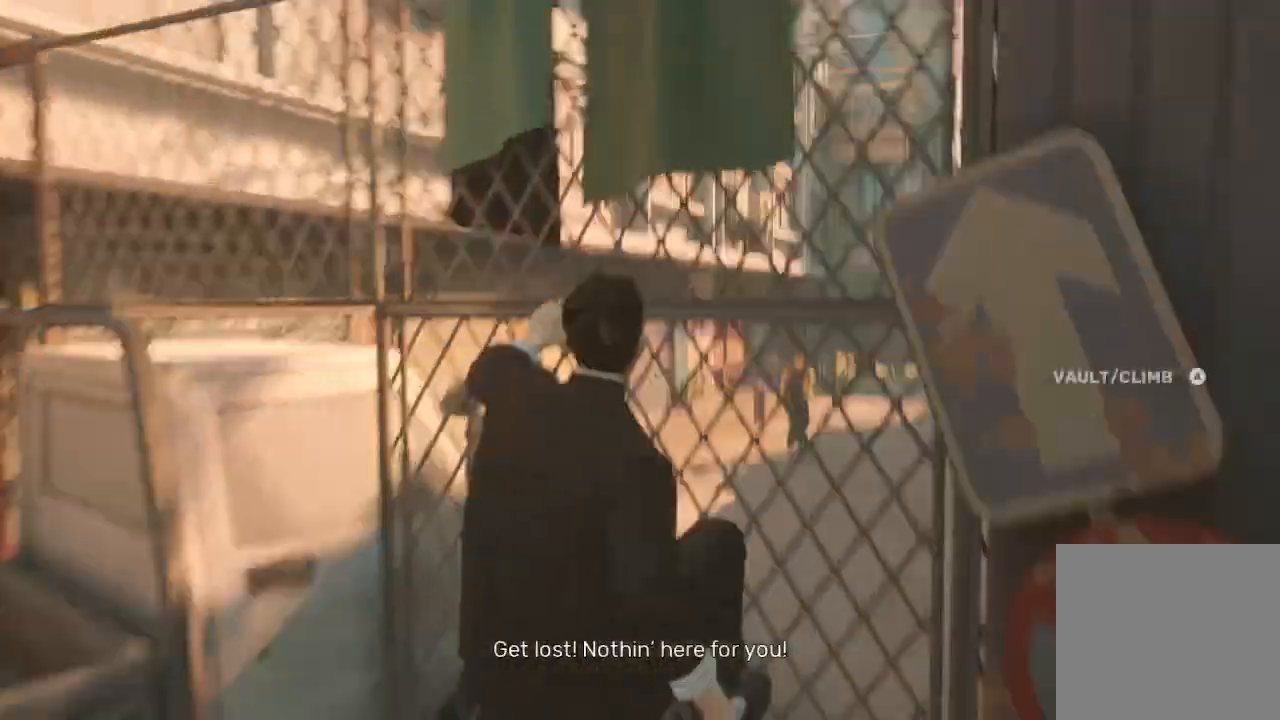
{"buttons": [], "left_stick": "center", "right_stick": "center", "events": [[33, "A", "up"], [133, "R2", "up"], [133, "left_stick", "center"]]}
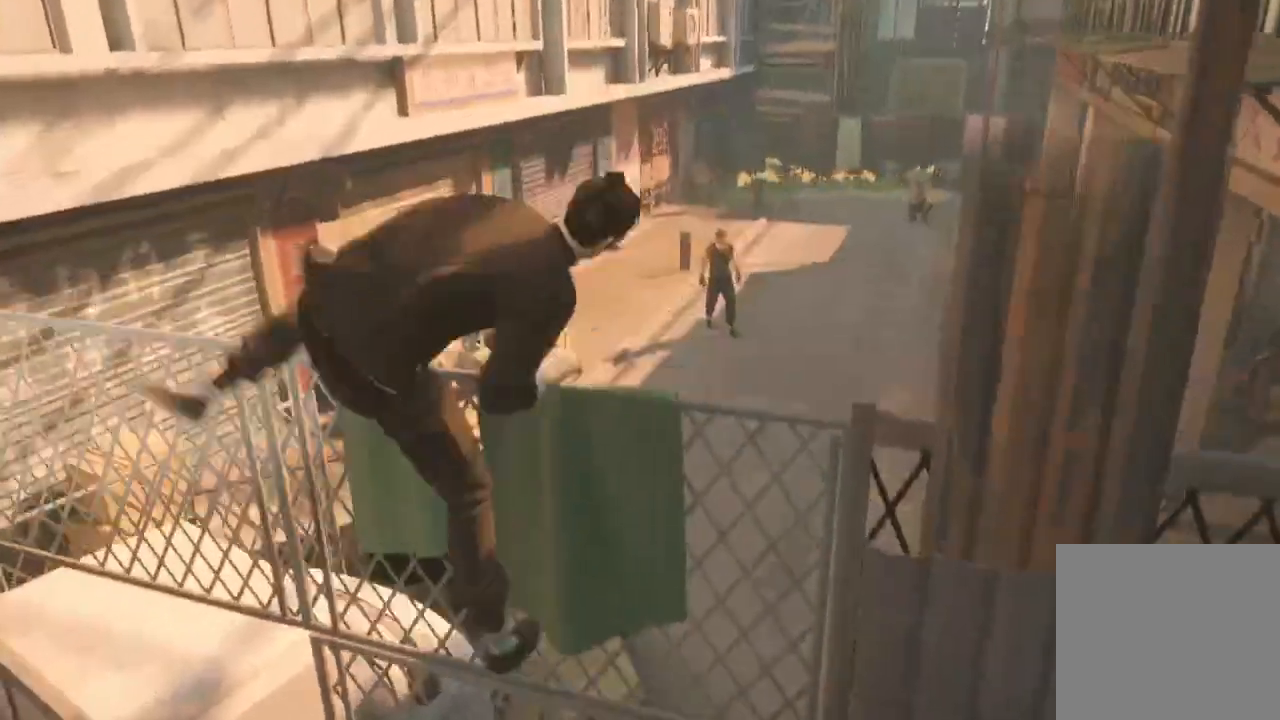
{"buttons": [], "left_stick": "center", "right_stick": "center", "events": []}
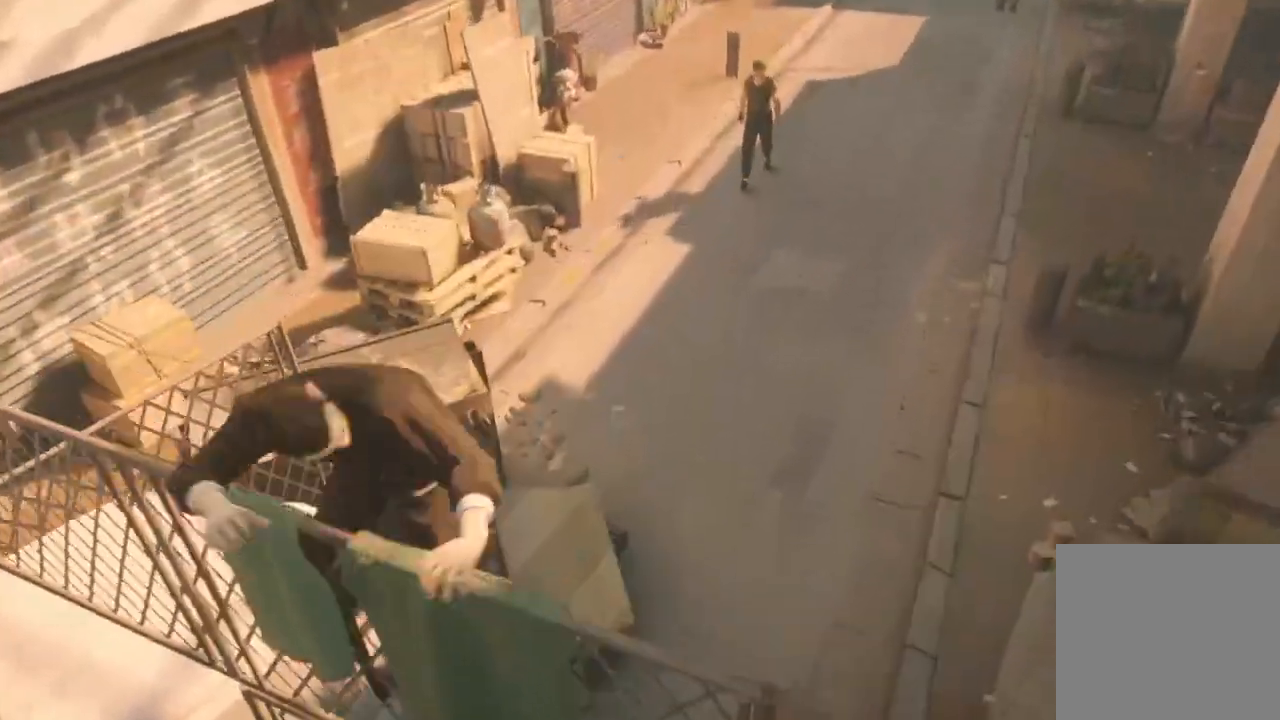
{"buttons": [], "left_stick": "center", "right_stick": "center", "events": []}
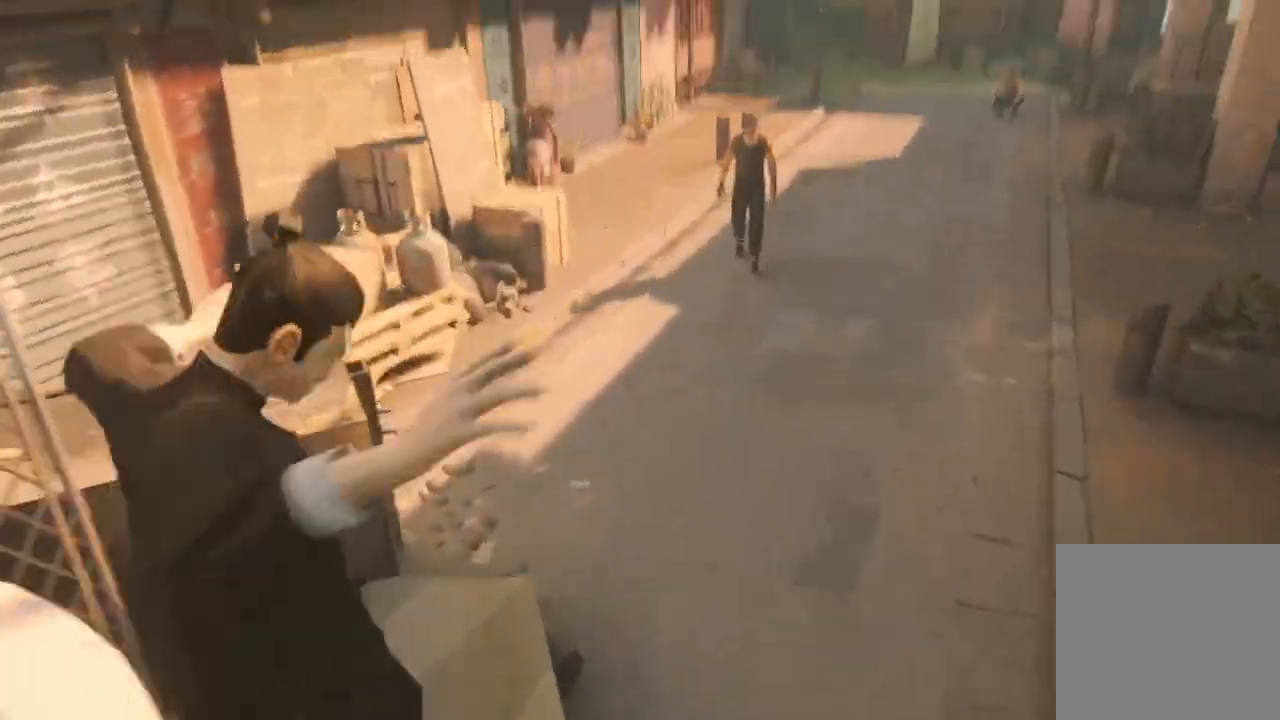
{"buttons": [], "left_stick": "center", "right_stick": "left", "events": [[167, "right_stick", "left"]]}
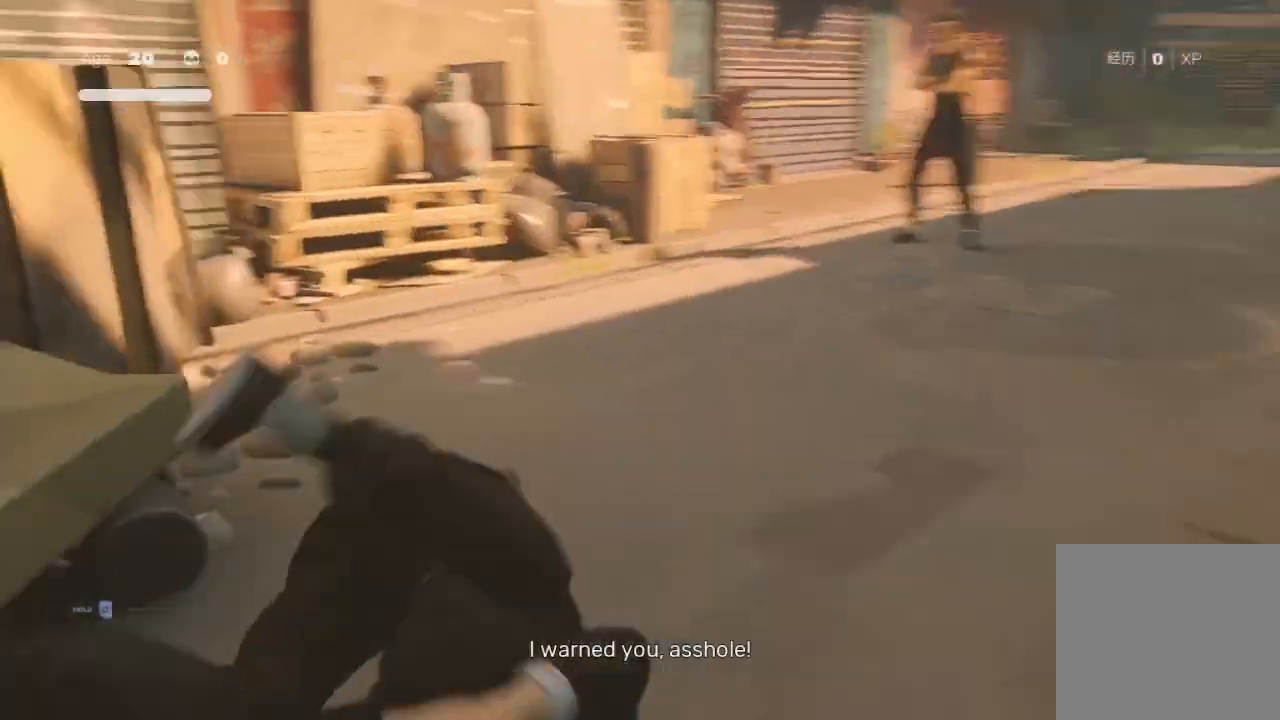
{"buttons": ["R2"], "left_stick": "up", "right_stick": "center", "events": [[33, "right_stick", "center"], [233, "right_stick", "left"], [400, "left_stick", "up"], [433, "R2", "down"], [500, "right_stick", "center"]]}
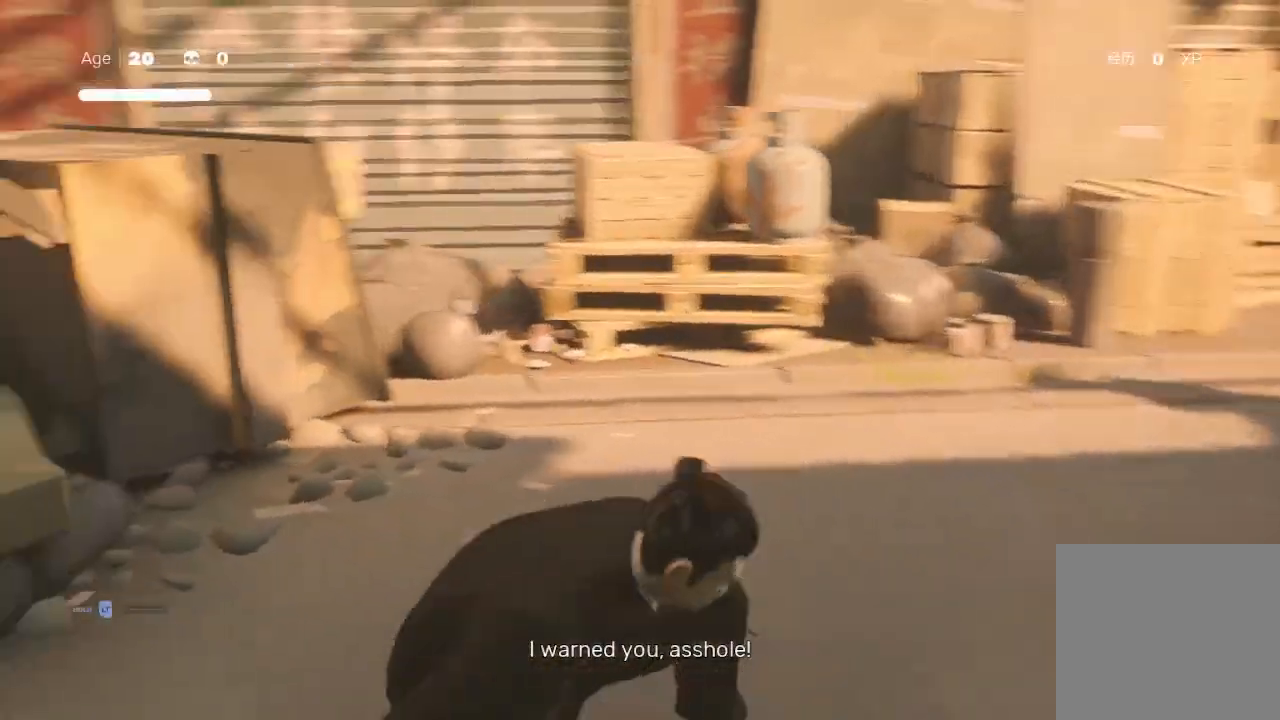
{"buttons": ["R2"], "left_stick": "up-right", "right_stick": "center", "events": [[67, "left_stick", "up-right"], [100, "R2", "up"], [367, "R2", "down"]]}
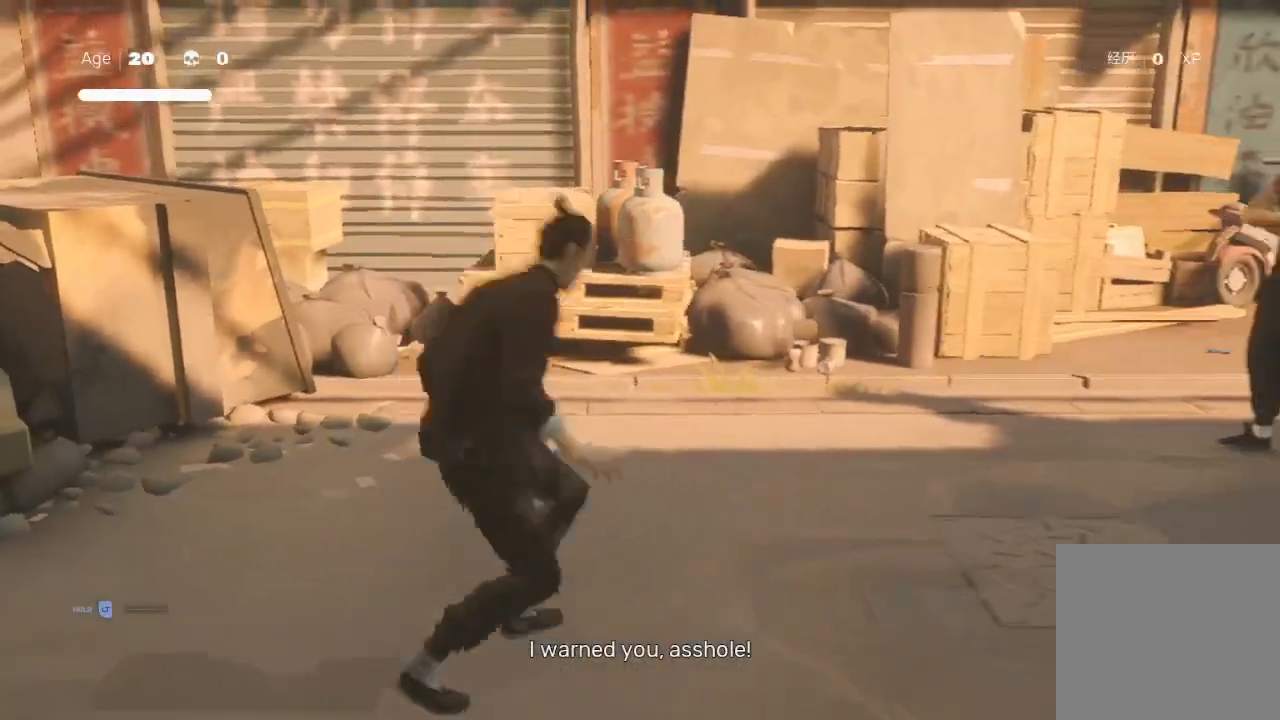
{"buttons": ["R2"], "left_stick": "up-right", "right_stick": "center", "events": [[400, "left_stick", "down-left"], [500, "left_stick", "up-right"]]}
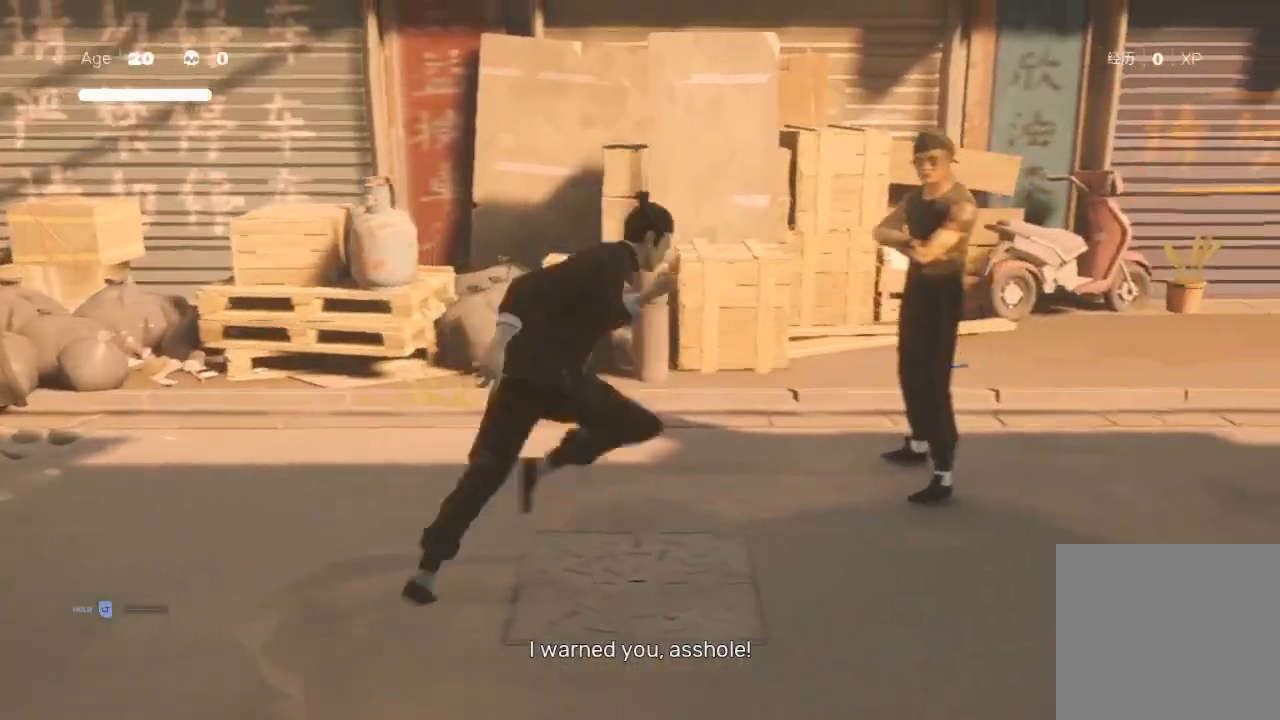
{"buttons": [], "left_stick": "down", "right_stick": "center", "events": [[100, "X", "down"], [167, "R2", "up"], [200, "left_stick", "left"], [233, "X", "up"], [300, "left_stick", "right"], [367, "Y", "down"], [433, "left_stick", "left"], [467, "Y", "up"], [500, "left_stick", "down"]]}
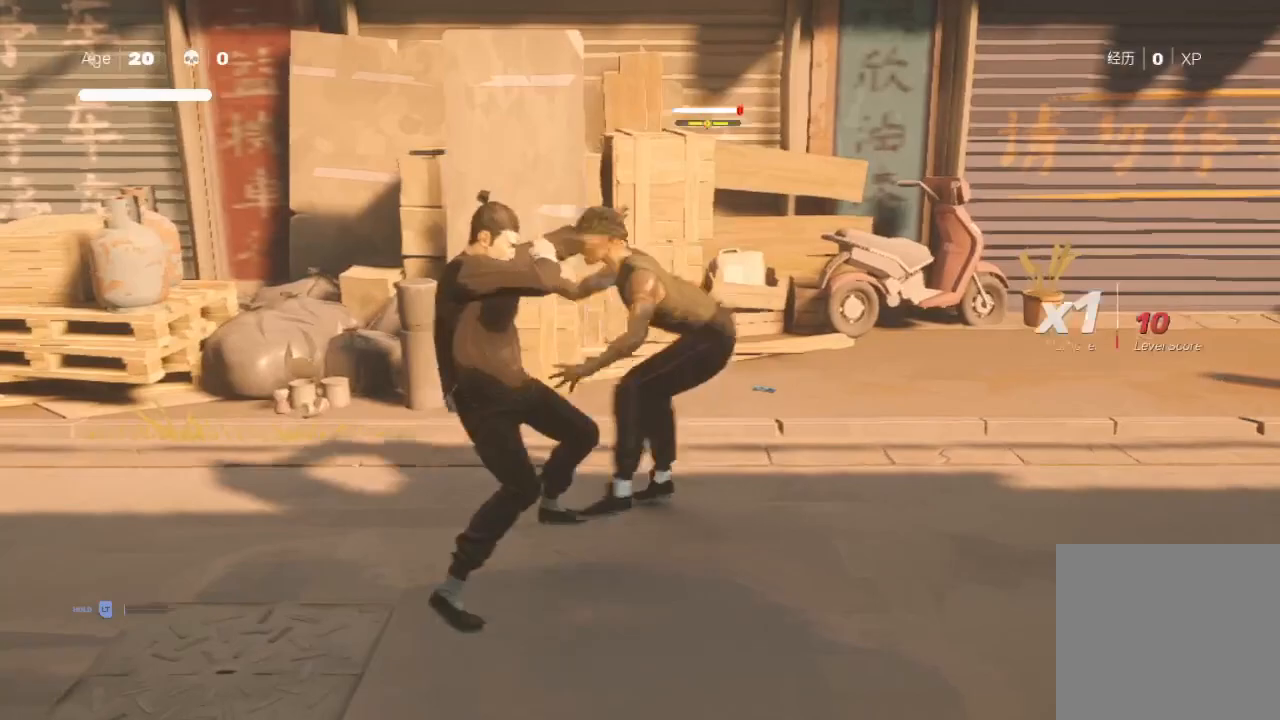
{"buttons": [], "left_stick": "down", "right_stick": "center", "events": [[33, "Y", "down"], [33, "left_stick", "up-right"], [100, "Y", "up"], [133, "left_stick", "left"], [200, "X", "down"], [233, "left_stick", "up-right"], [333, "X", "up"], [433, "left_stick", "down"]]}
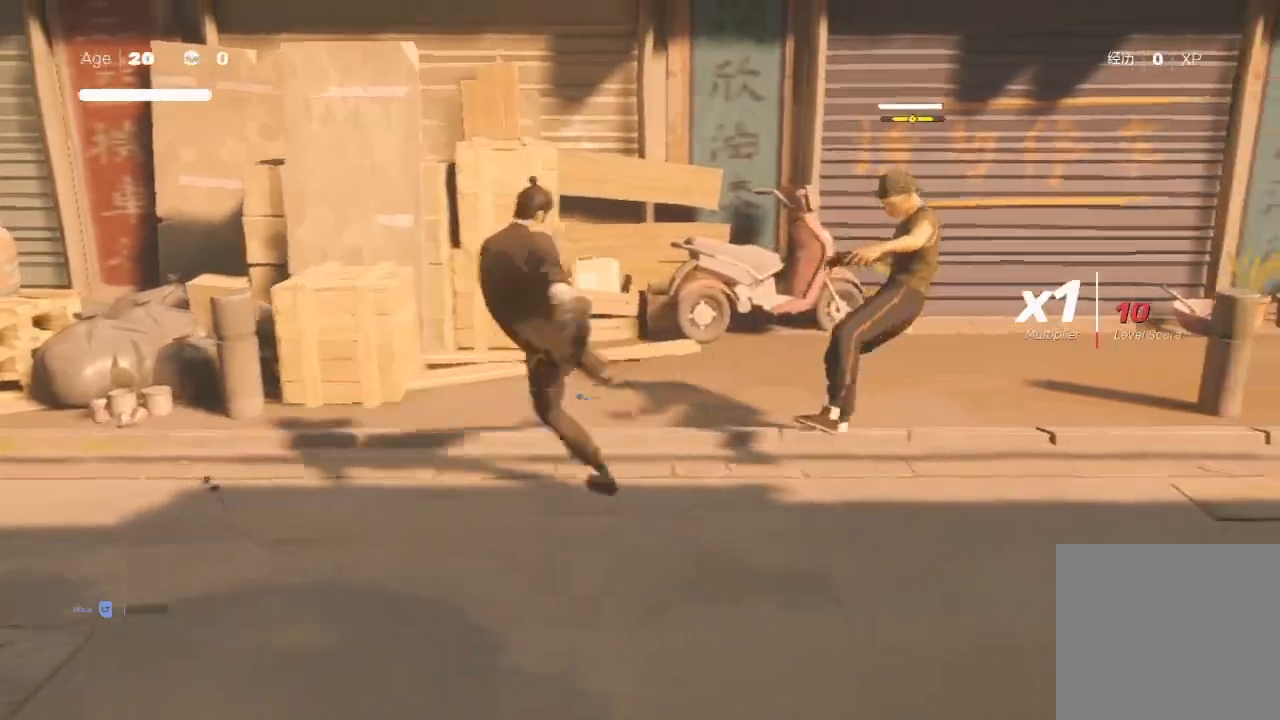
{"buttons": ["R2"], "left_stick": "up-right", "right_stick": "center", "events": [[33, "left_stick", "up-right"], [67, "X", "down"], [133, "X", "up"], [167, "left_stick", "center"], [233, "R2", "down"], [267, "left_stick", "up-right"]]}
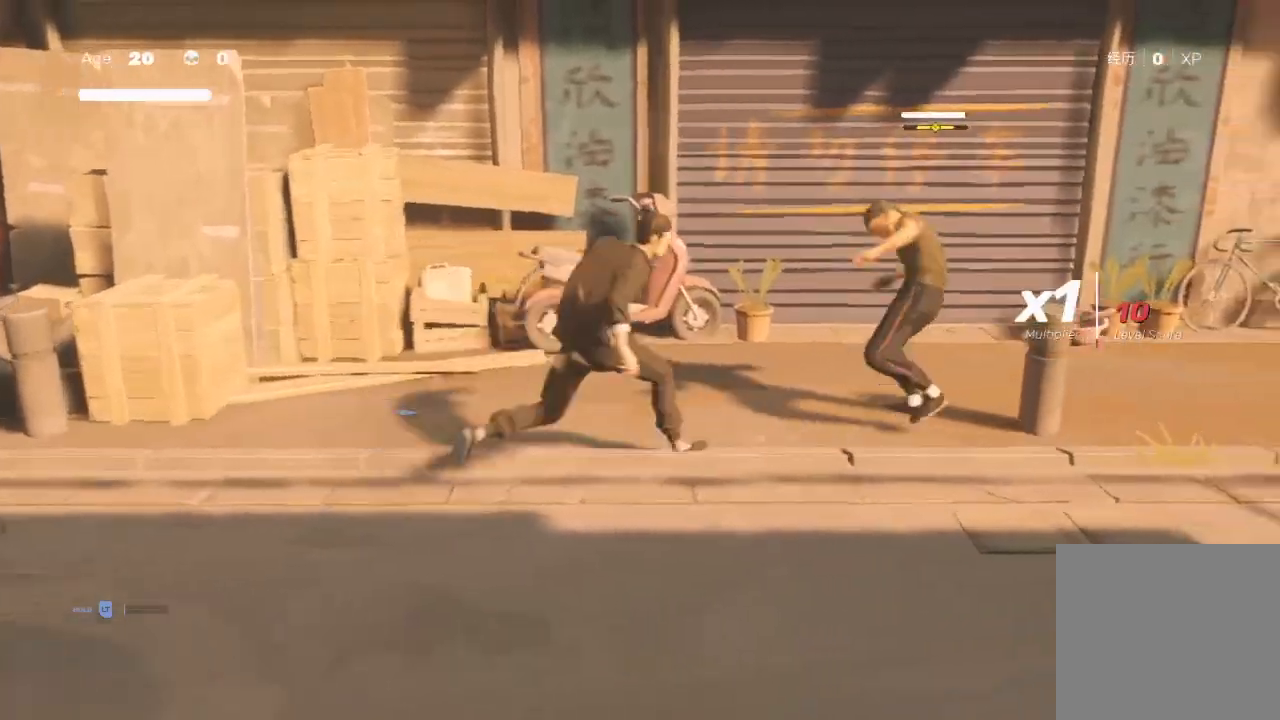
{"buttons": [], "left_stick": "center", "right_stick": "center", "events": [[167, "left_stick", "left"], [200, "R2", "up"], [300, "X", "down"], [300, "left_stick", "up-right"], [433, "X", "up"], [433, "left_stick", "center"]]}
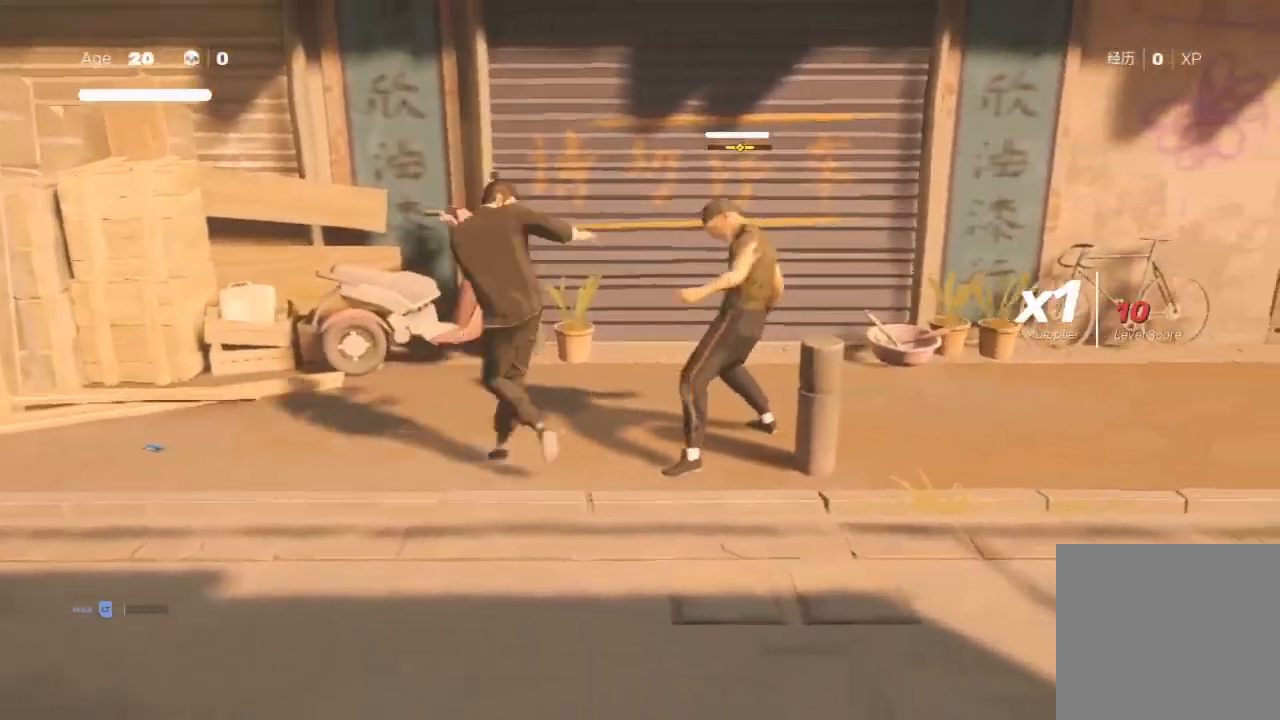
{"buttons": ["Y"], "left_stick": "right", "right_stick": "center", "events": [[33, "Y", "down"], [33, "left_stick", "right"], [100, "Y", "up"], [200, "Y", "down"], [233, "Y", "up"], [333, "Y", "down"], [333, "left_stick", "down-left"], [400, "Y", "up"], [400, "left_stick", "right"], [500, "Y", "down"]]}
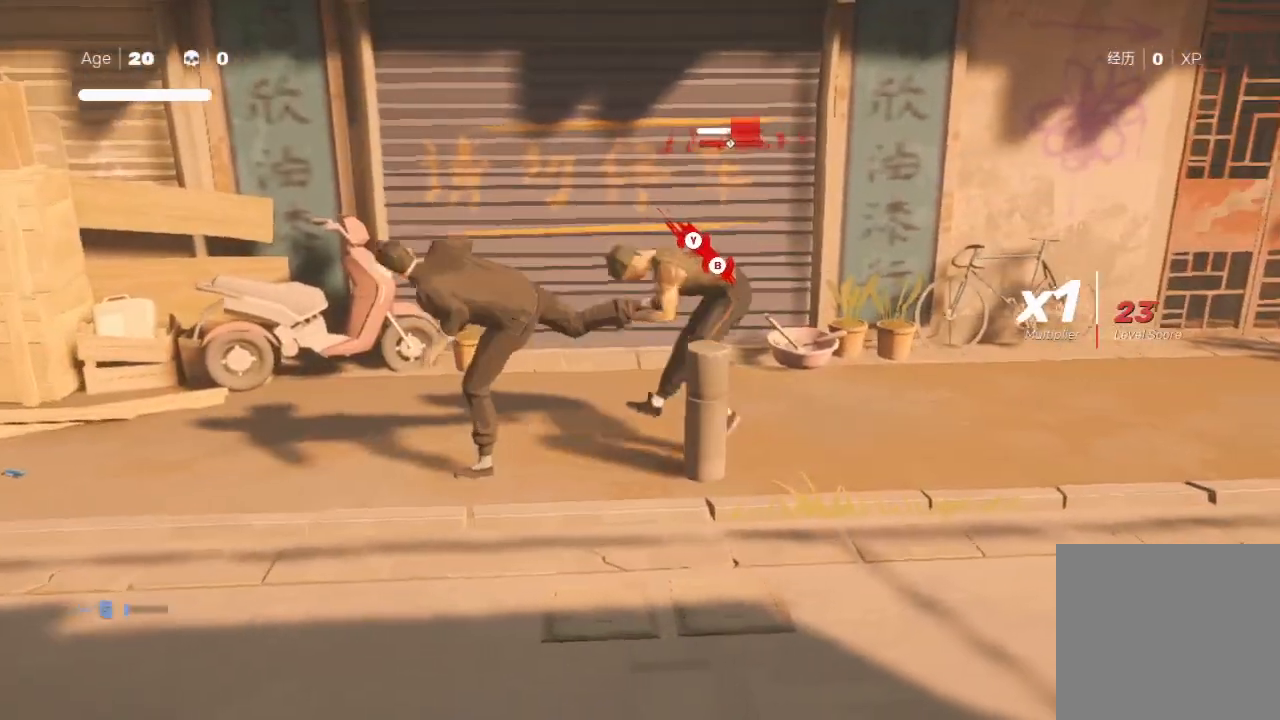
{"buttons": ["B"], "left_stick": "right", "right_stick": "center", "events": [[67, "Y", "up"], [67, "left_stick", "up-right"], [133, "B", "down"], [167, "Y", "down"], [233, "left_stick", "right"], [267, "B", "up"], [267, "Y", "up"], [333, "Y", "down"], [367, "B", "down"], [400, "B", "up"], [433, "Y", "up"], [467, "B", "down"]]}
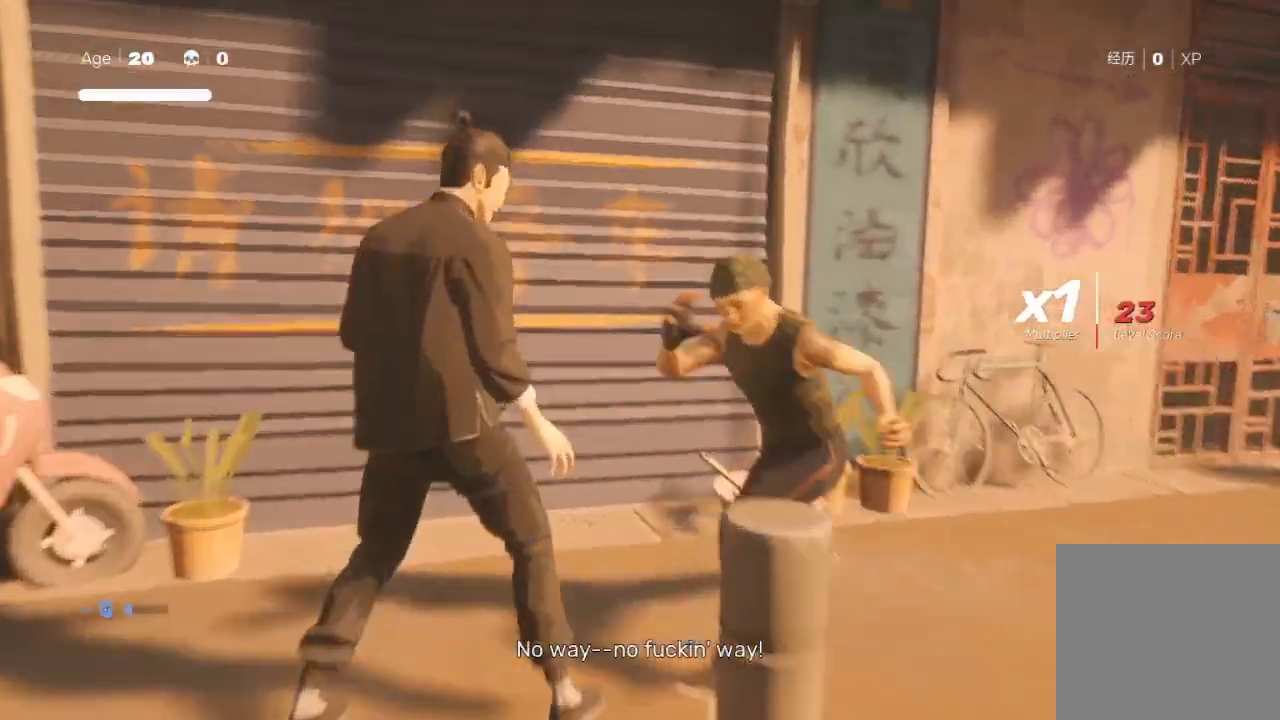
{"buttons": [], "left_stick": "center", "right_stick": "right", "events": [[33, "B", "up"], [200, "left_stick", "center"], [233, "right_stick", "right"]]}